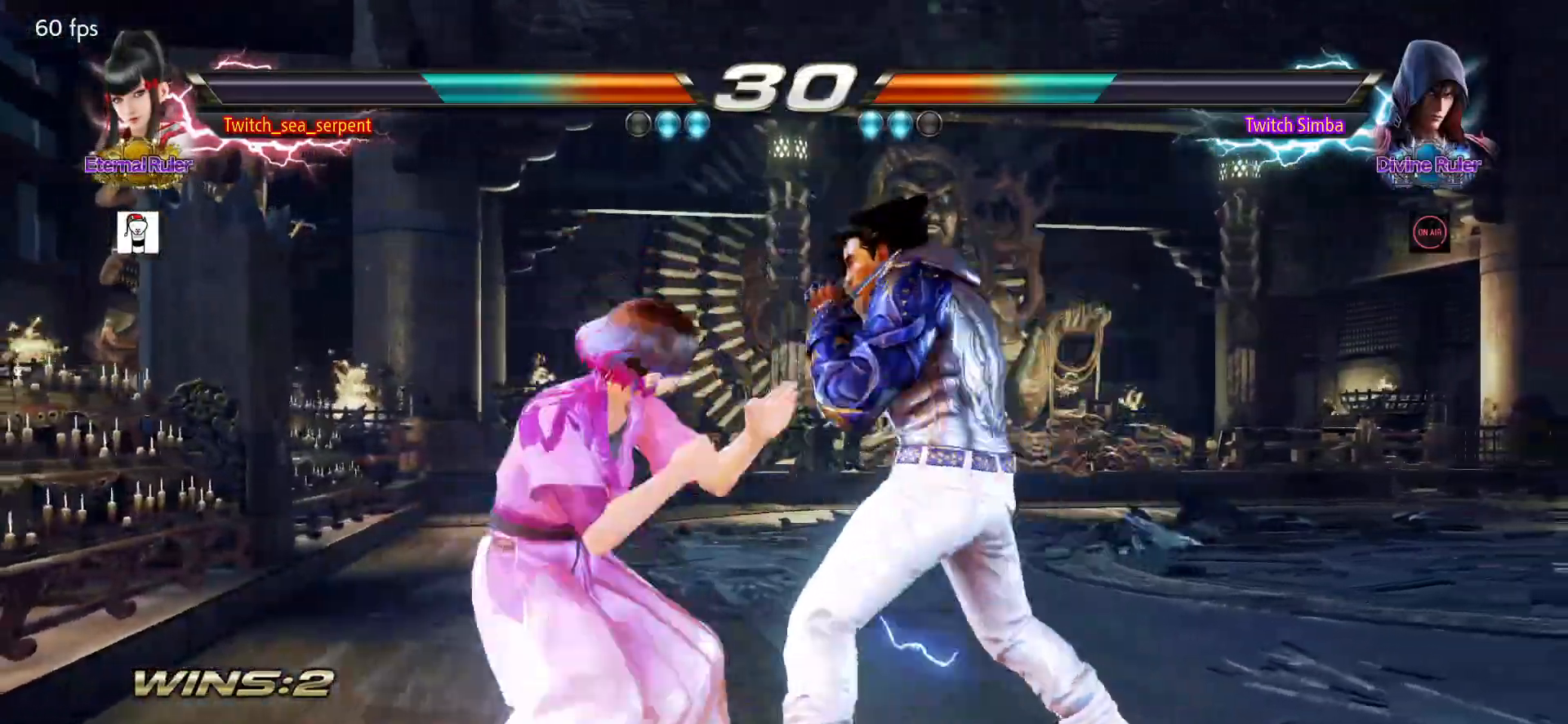
Gameplay with a controller (arcade stick); each line is a JSON object with the inputs held at the frame after it. "events" lists button and stick changes between this image and that frame as [ms after this image, input, new state], when the widget could be followed in between. Not read: L3 R3.
{"buttons": [], "left_stick": "down-left", "events": [[50, "left_stick", "left"], [433, "left_stick", "down-left"]]}
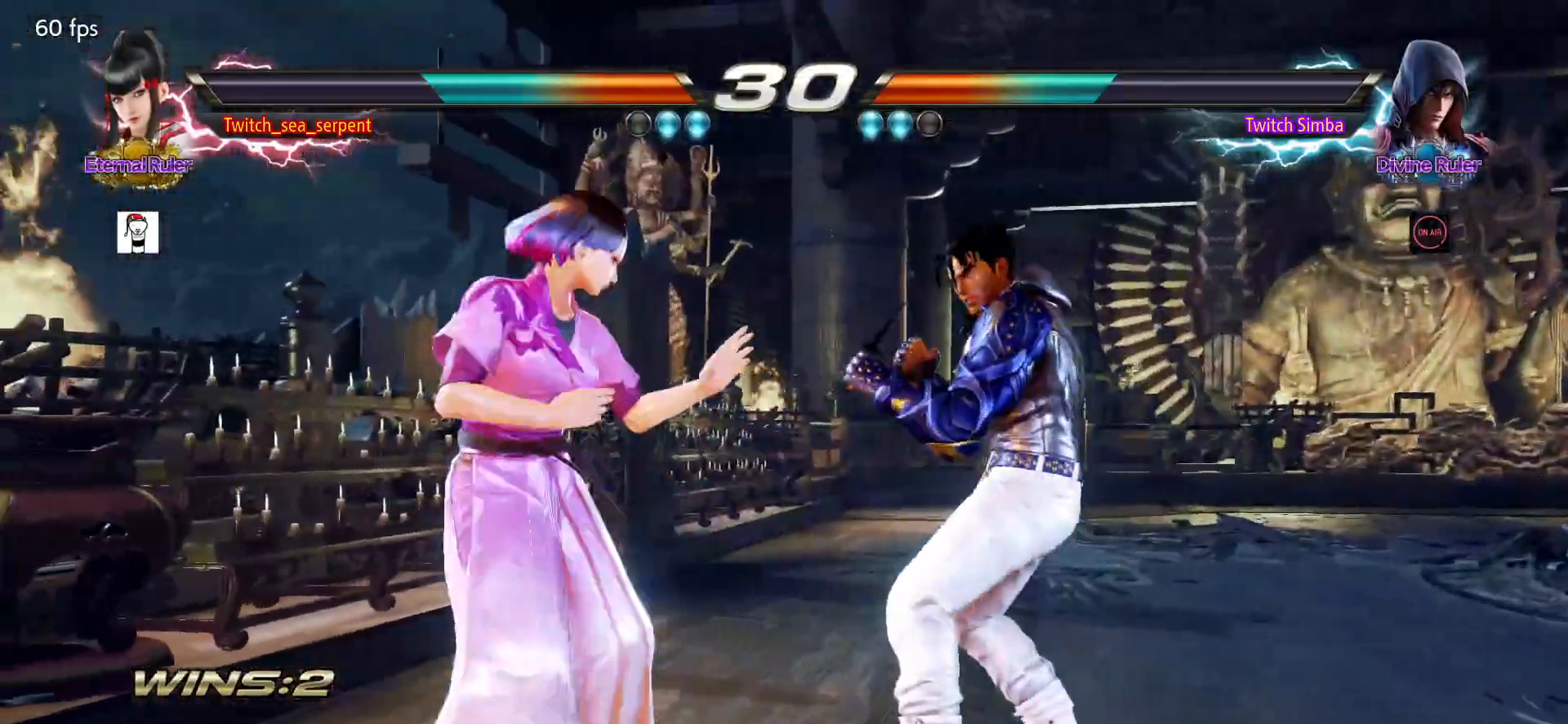
{"buttons": [], "left_stick": "center", "events": [[150, "left_stick", "center"], [317, "left_stick", "down-left"], [333, "CIRCLE", "down"], [483, "CIRCLE", "up"], [483, "left_stick", "center"]]}
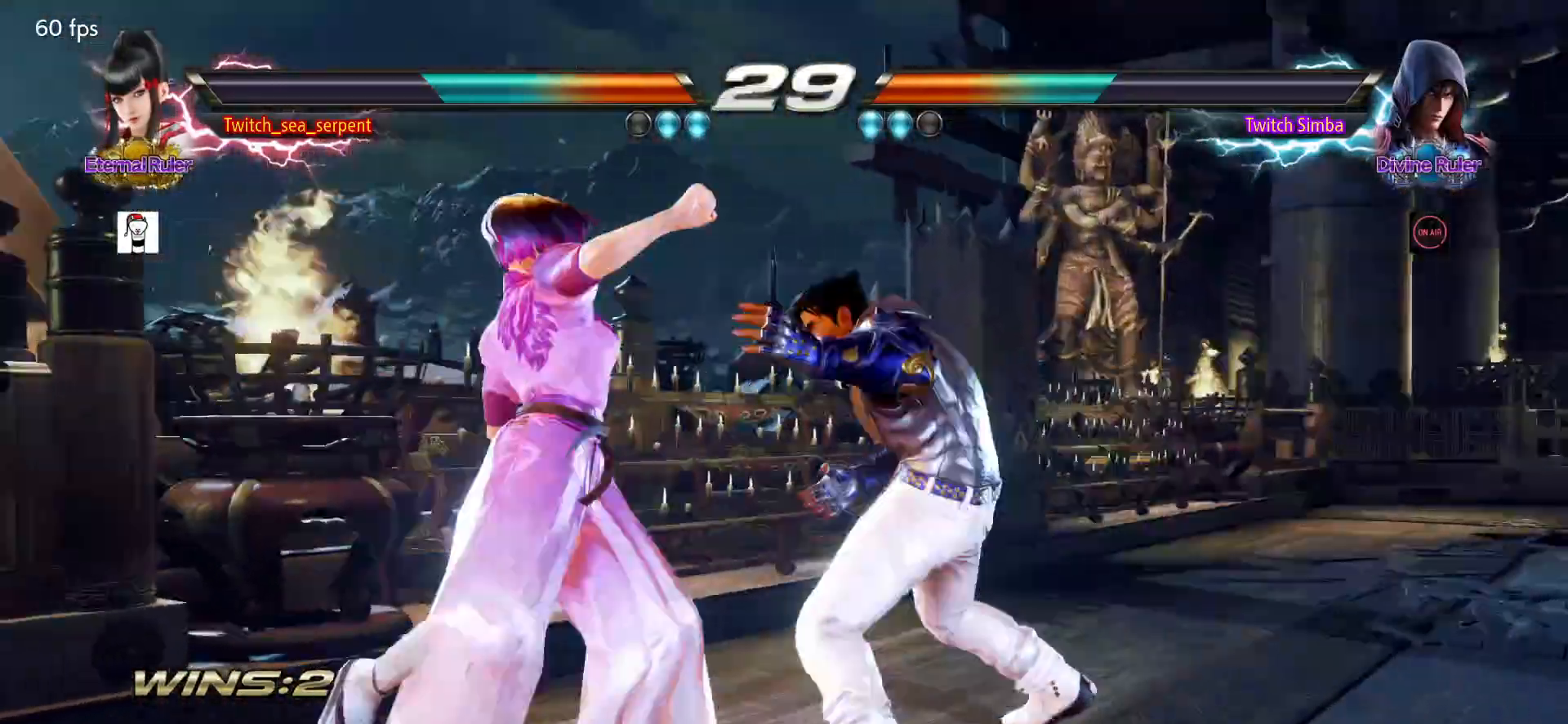
{"buttons": ["SQUARE"], "left_stick": "center", "events": [[367, "left_stick", "left"], [483, "left_stick", "center"], [500, "SQUARE", "down"]]}
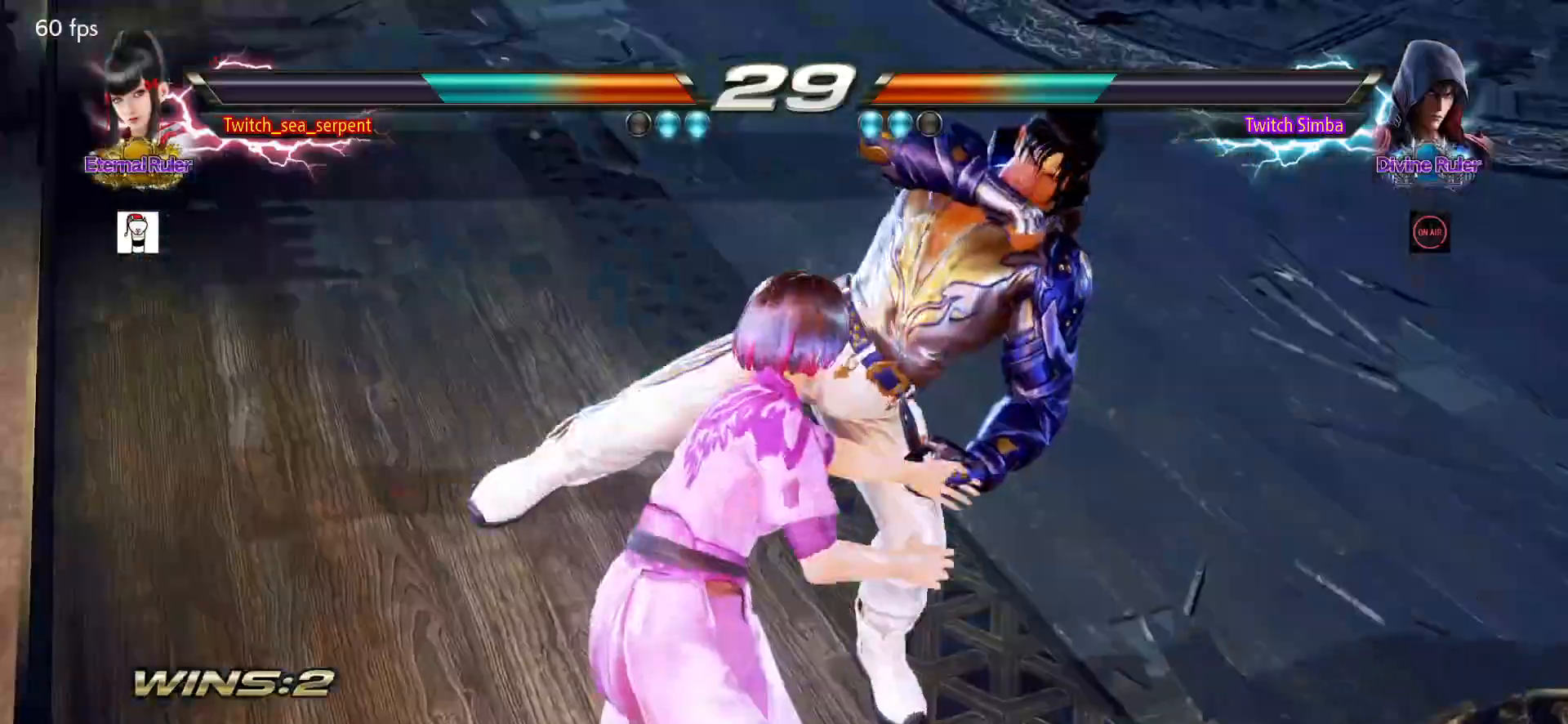
{"buttons": ["TRIANGLE"], "left_stick": "center", "events": [[17, "TRIANGLE", "down"], [33, "TRIANGLE", "up"], [67, "SQUARE", "up"], [117, "SQUARE", "down"], [117, "TRIANGLE", "down"], [183, "SQUARE", "up"], [200, "SQUARE", "down"], [217, "TRIANGLE", "up"], [283, "TRIANGLE", "down"], [300, "SQUARE", "up"], [383, "SQUARE", "down"], [383, "TRIANGLE", "up"], [467, "SQUARE", "up"], [467, "TRIANGLE", "down"]]}
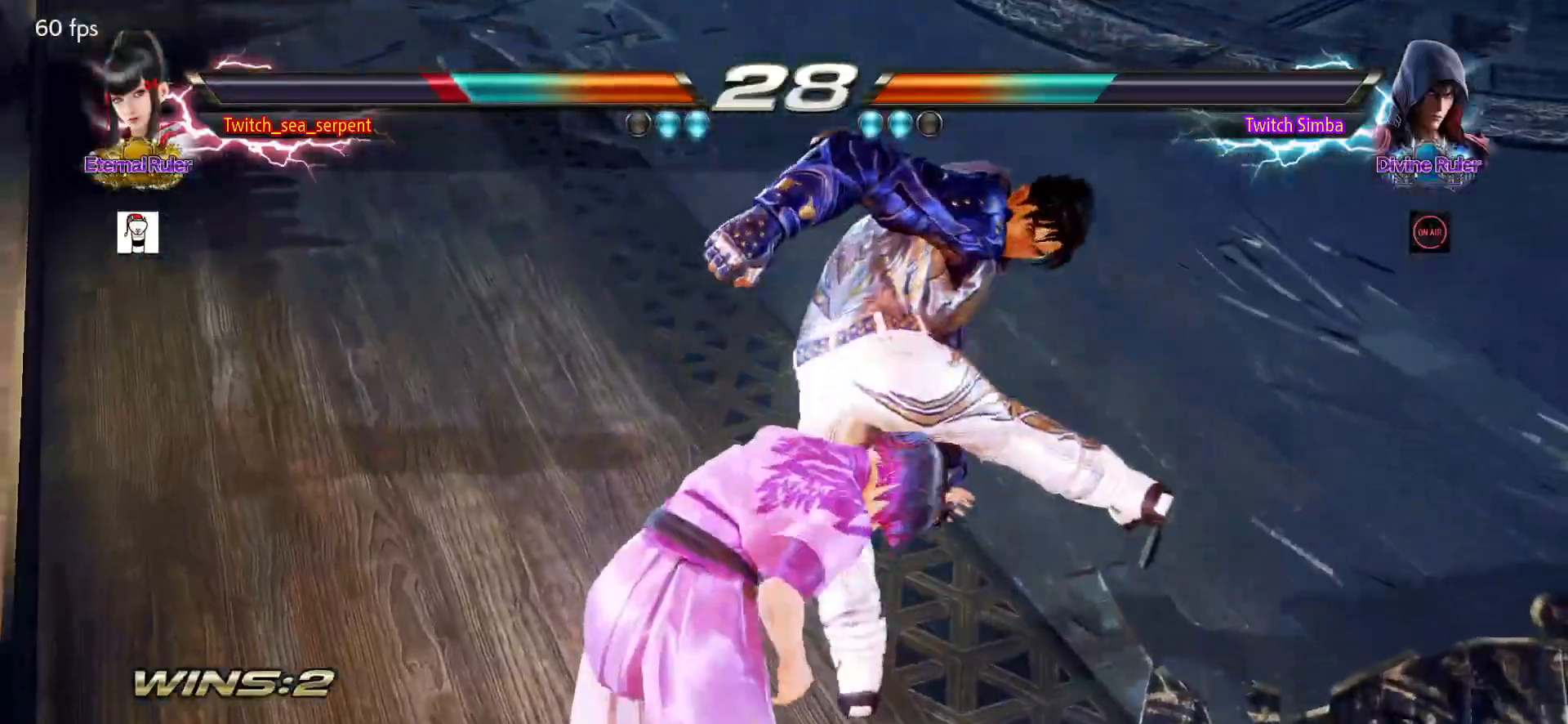
{"buttons": [], "left_stick": "center", "events": [[50, "SQUARE", "down"], [50, "TRIANGLE", "up"], [133, "SQUARE", "up"], [133, "TRIANGLE", "down"], [250, "SQUARE", "down"], [250, "TRIANGLE", "up"], [333, "SQUARE", "up"]]}
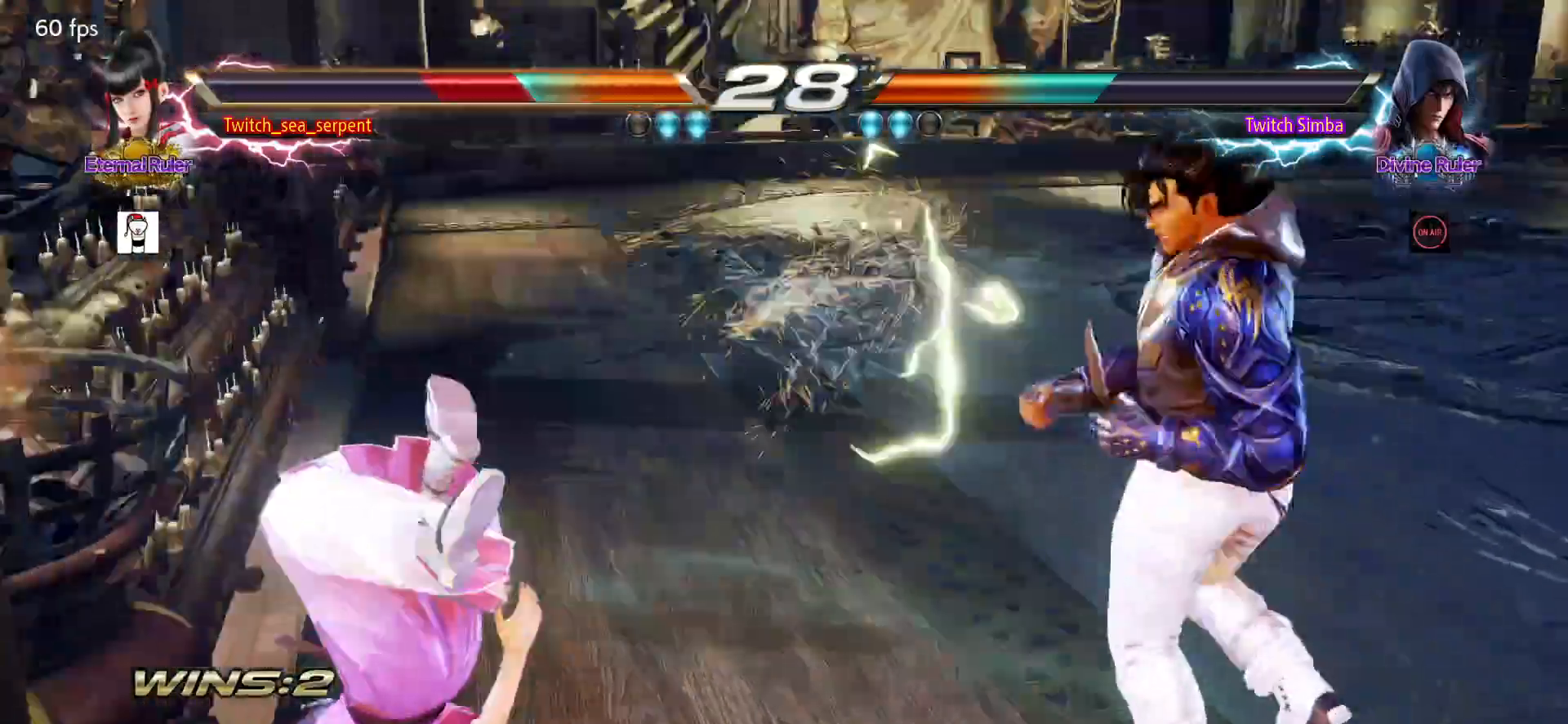
{"buttons": [], "left_stick": "center", "events": [[433, "SQUARE", "down"], [483, "SQUARE", "up"]]}
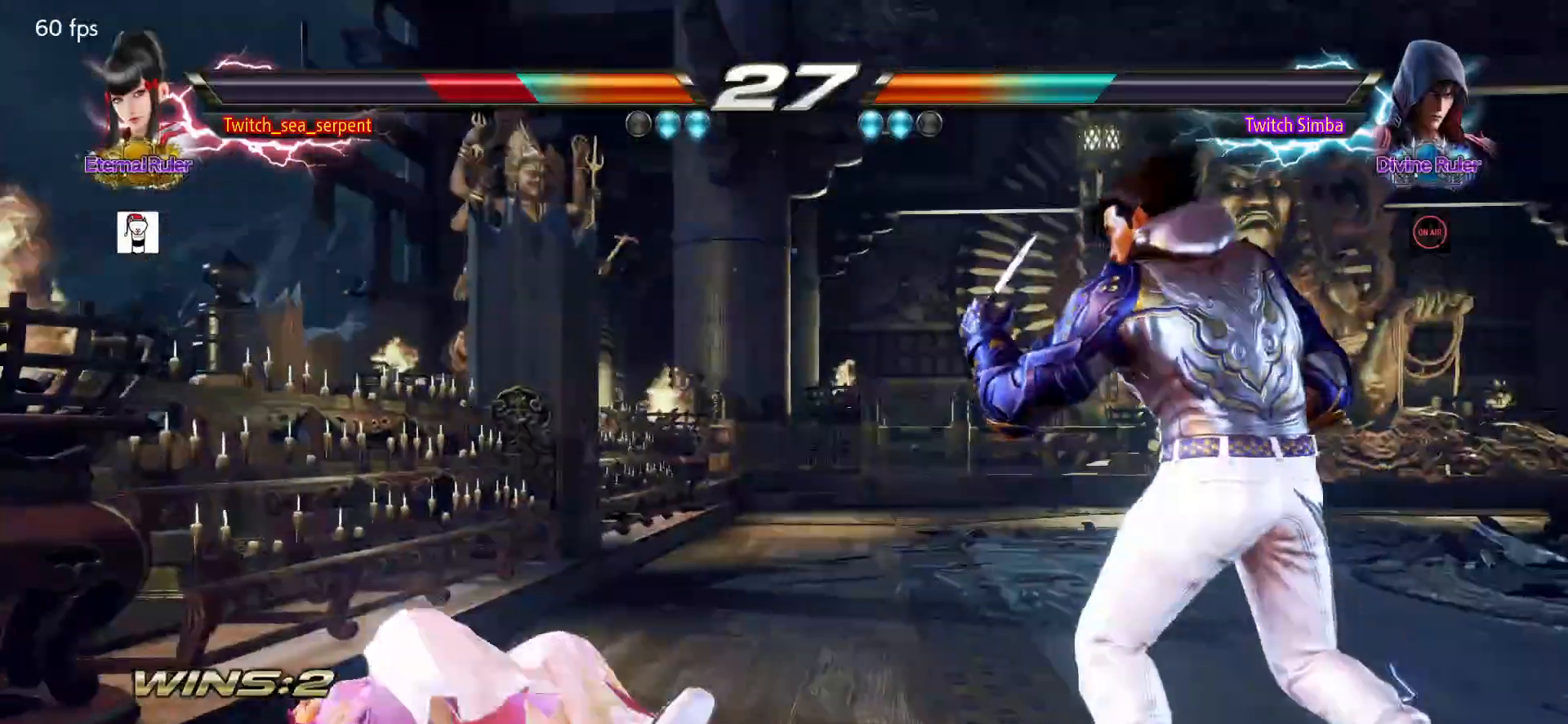
{"buttons": ["SQUARE"], "left_stick": "center", "events": [[33, "SQUARE", "down"], [83, "SQUARE", "up"], [167, "SQUARE", "down"], [233, "SQUARE", "up"], [283, "SQUARE", "down"], [317, "SQUARE", "up"], [383, "SQUARE", "down"], [433, "SQUARE", "up"], [467, "SQUARE", "down"]]}
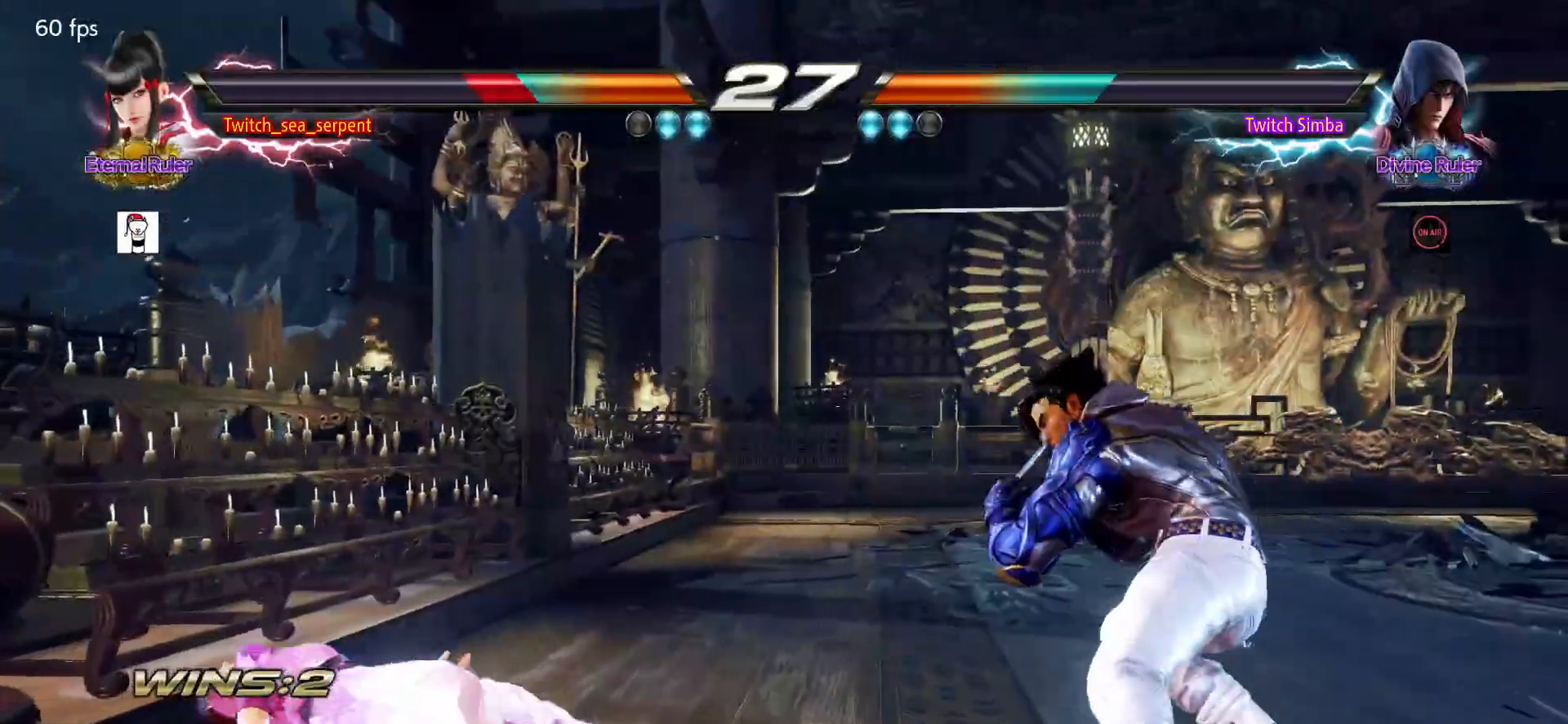
{"buttons": [], "left_stick": "center", "events": [[33, "SQUARE", "up"]]}
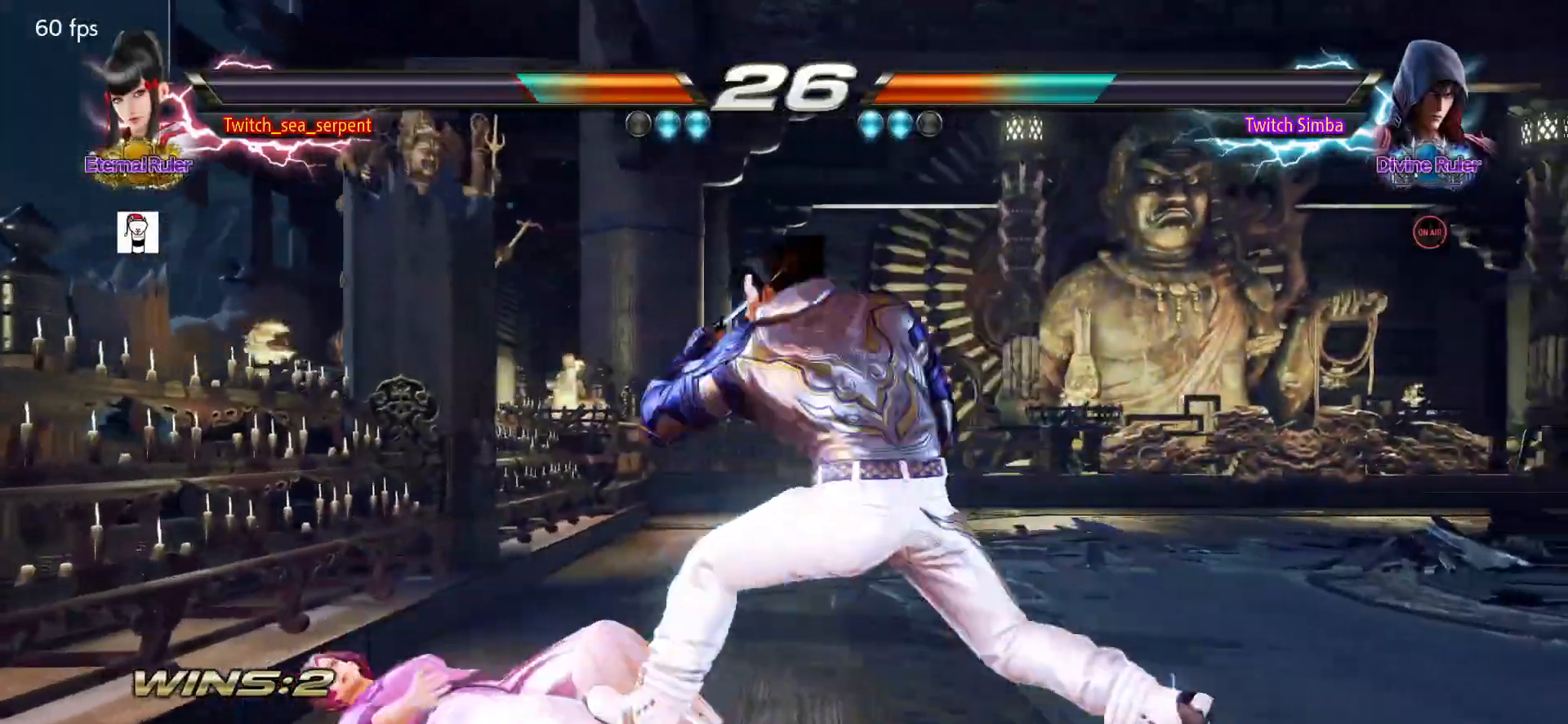
{"buttons": [], "left_stick": "center", "events": []}
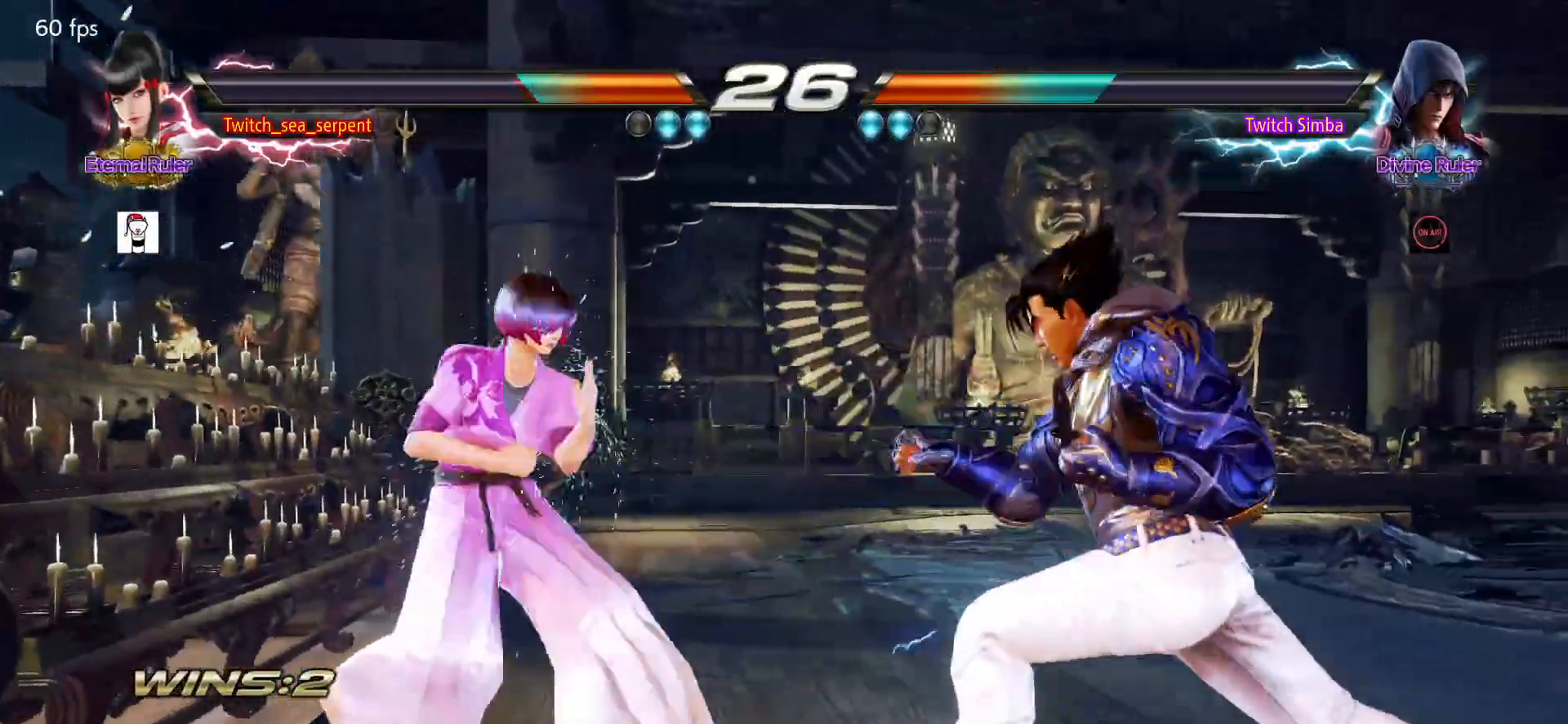
{"buttons": [], "left_stick": "left", "events": [[250, "left_stick", "right"], [300, "left_stick", "center"], [383, "left_stick", "right"], [433, "left_stick", "center"], [500, "left_stick", "left"]]}
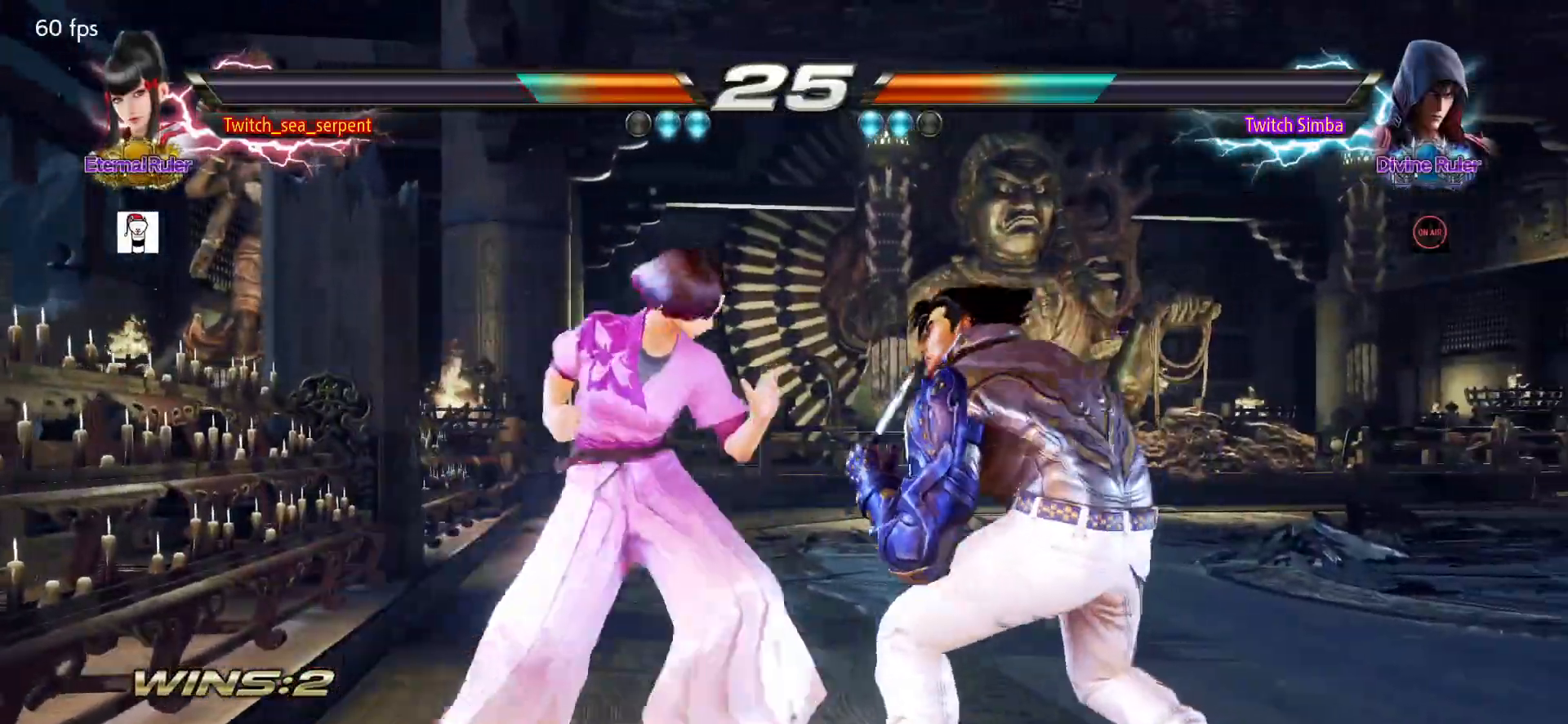
{"buttons": [], "left_stick": "center", "events": [[67, "left_stick", "center"], [233, "SQUARE", "down"], [233, "left_stick", "down-right"], [300, "SQUARE", "up"], [333, "left_stick", "center"], [383, "left_stick", "left"], [467, "left_stick", "center"]]}
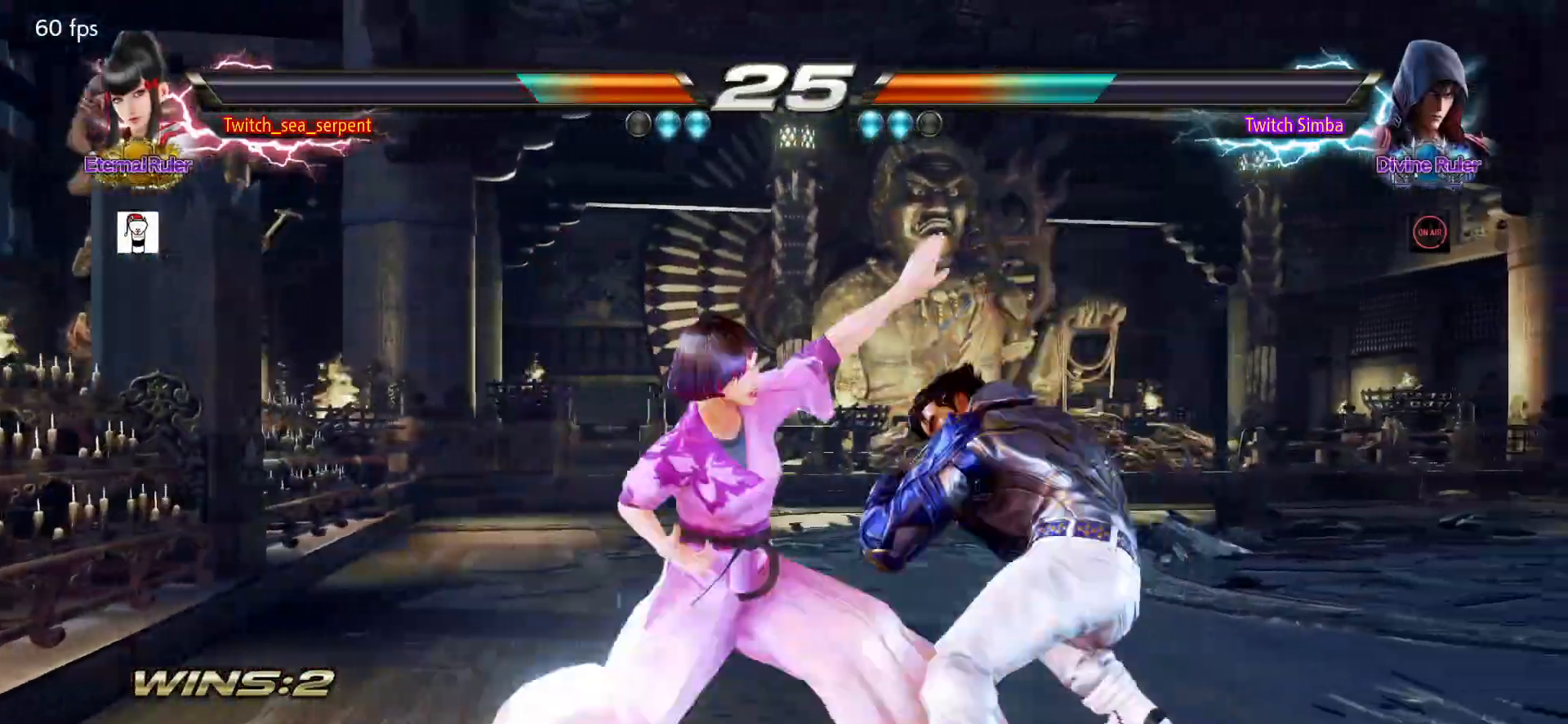
{"buttons": [], "left_stick": "left", "events": [[167, "left_stick", "up"], [233, "left_stick", "center"], [433, "left_stick", "left"]]}
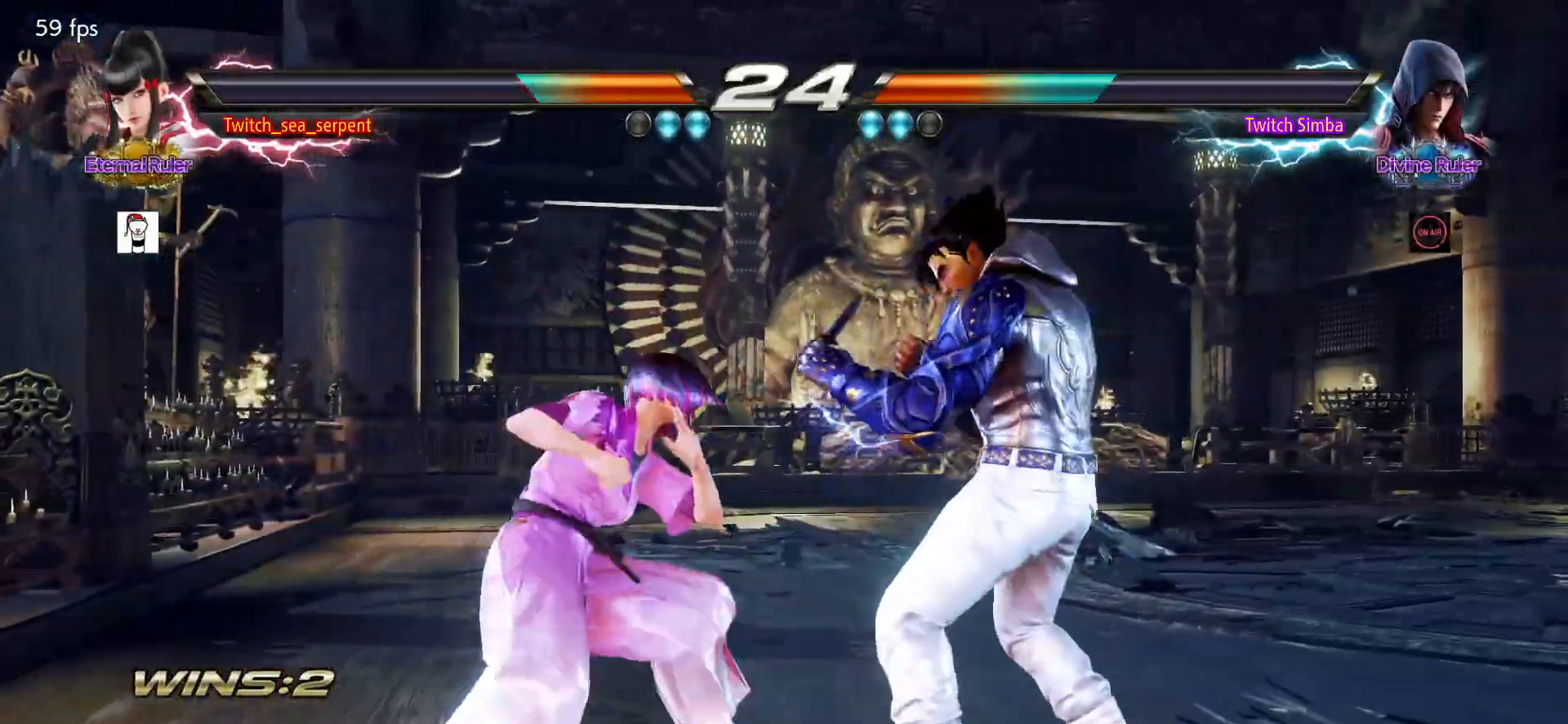
{"buttons": [], "left_stick": "right", "events": [[150, "left_stick", "center"], [333, "left_stick", "right"], [383, "left_stick", "center"], [467, "left_stick", "right"]]}
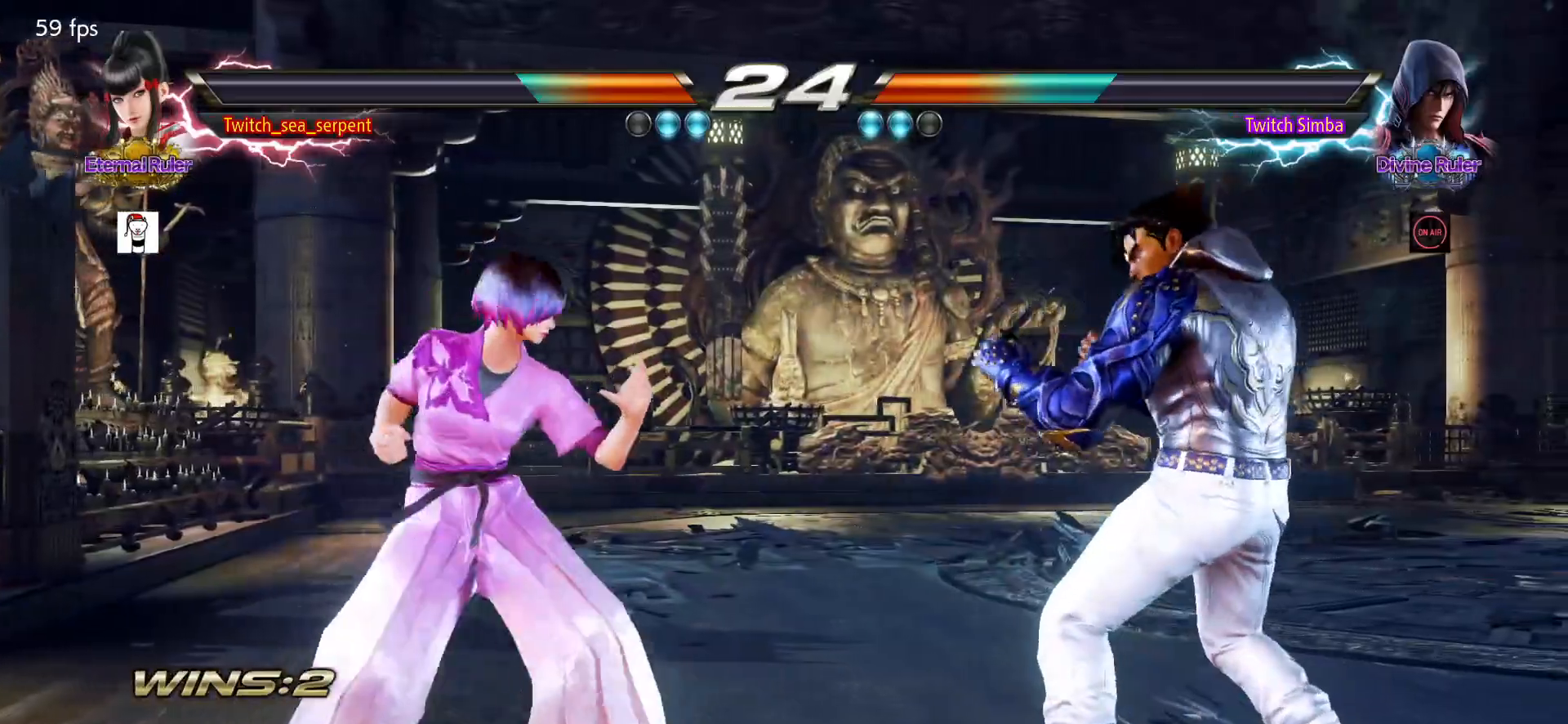
{"buttons": [], "left_stick": "center", "events": [[17, "left_stick", "center"], [117, "left_stick", "down-left"], [133, "TRIANGLE", "down"], [233, "TRIANGLE", "up"], [300, "left_stick", "center"]]}
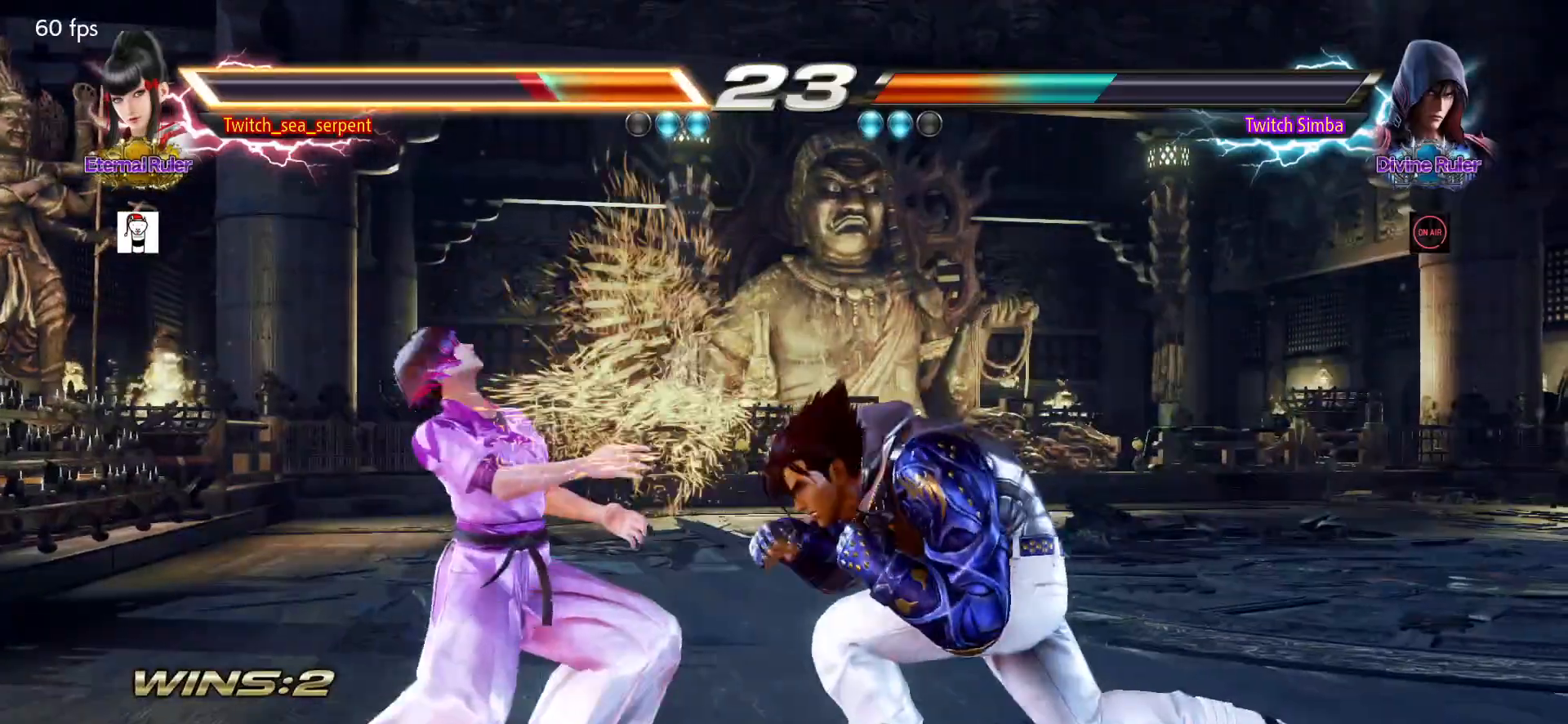
{"buttons": ["TRIANGLE"], "left_stick": "down-left", "events": [[133, "left_stick", "left"], [200, "left_stick", "center"], [250, "left_stick", "left"], [300, "left_stick", "center"], [367, "left_stick", "down-left"], [383, "TRIANGLE", "down"]]}
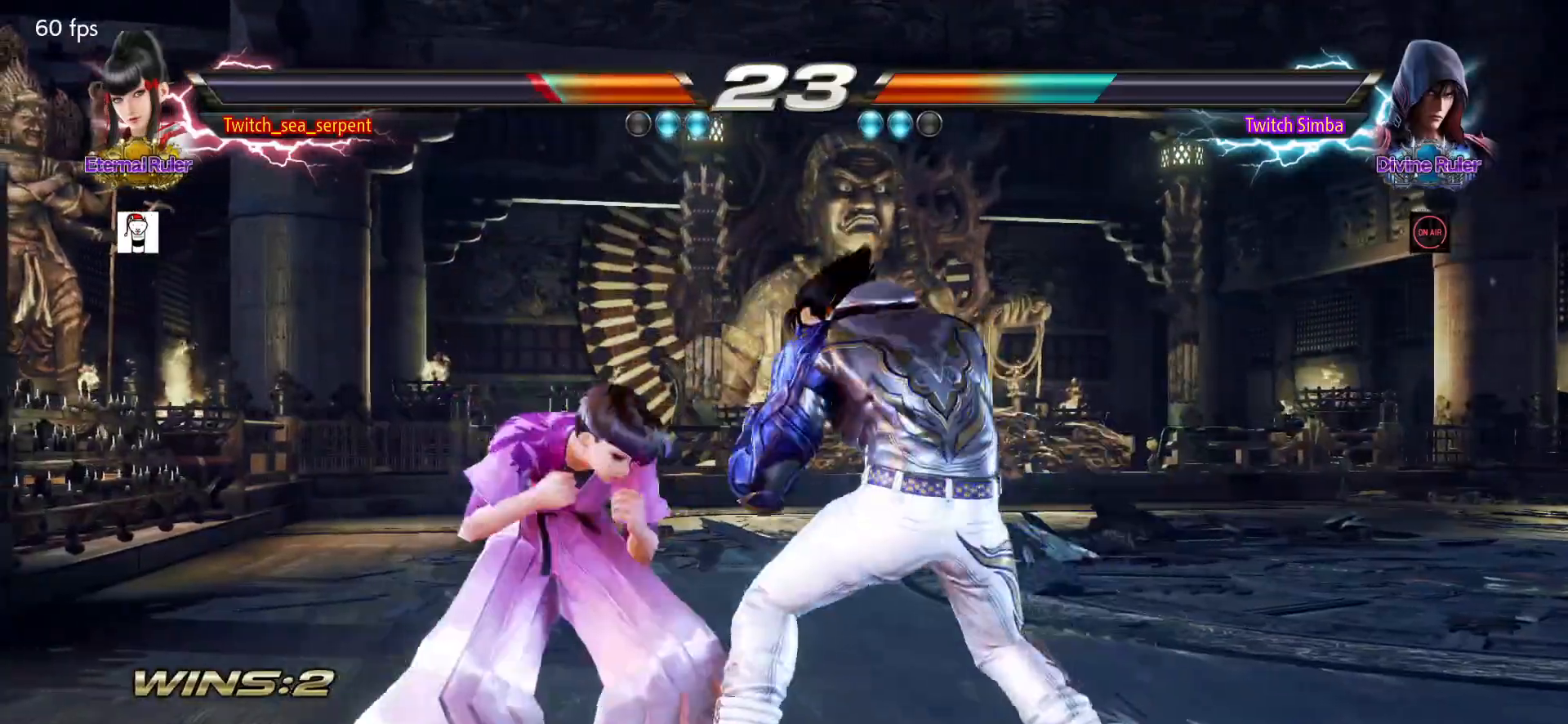
{"buttons": ["CIRCLE"], "left_stick": "center", "events": [[33, "TRIANGLE", "up"], [50, "left_stick", "center"], [450, "CIRCLE", "down"]]}
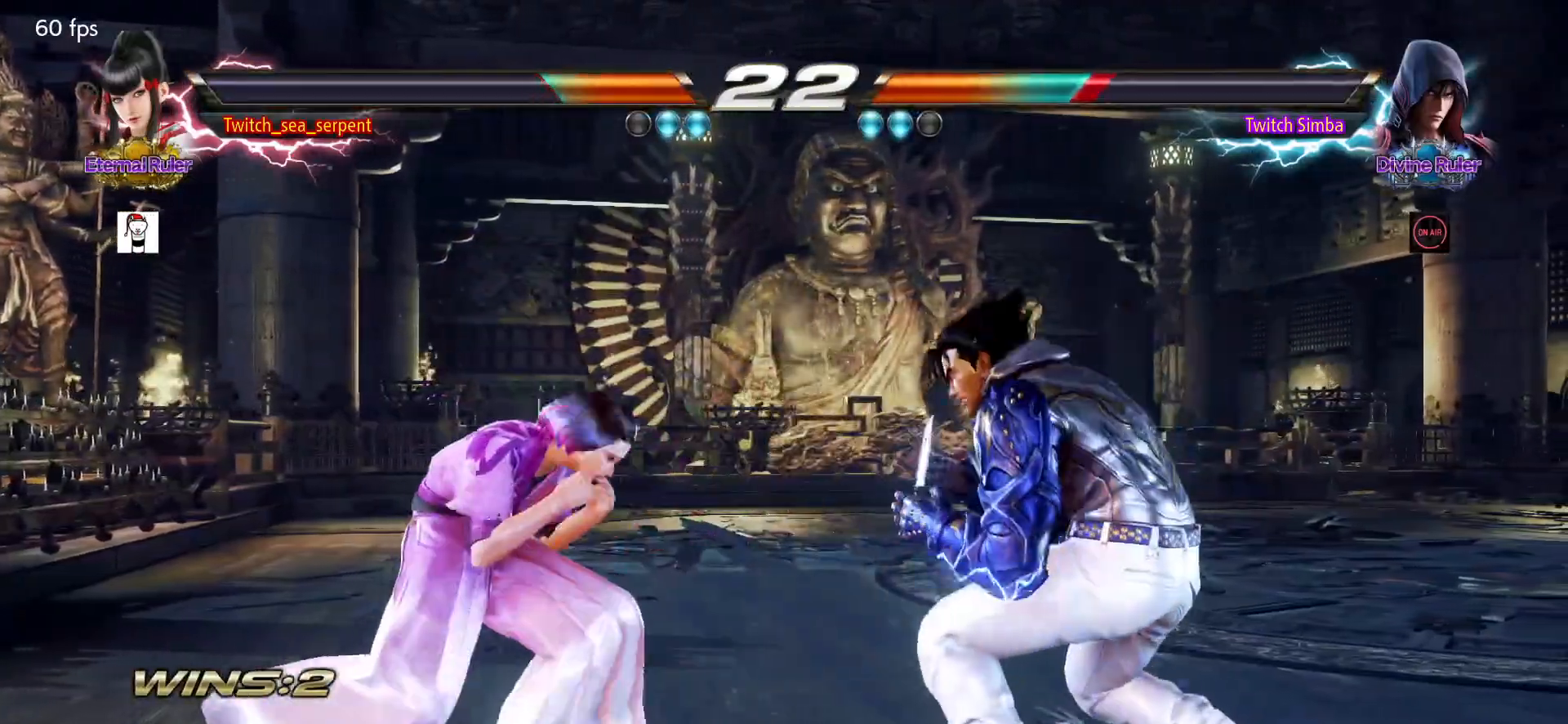
{"buttons": ["TRIANGLE"], "left_stick": "down-left", "events": [[17, "CIRCLE", "up"], [167, "left_stick", "left"], [367, "left_stick", "center"], [417, "left_stick", "down-left"], [450, "TRIANGLE", "down"]]}
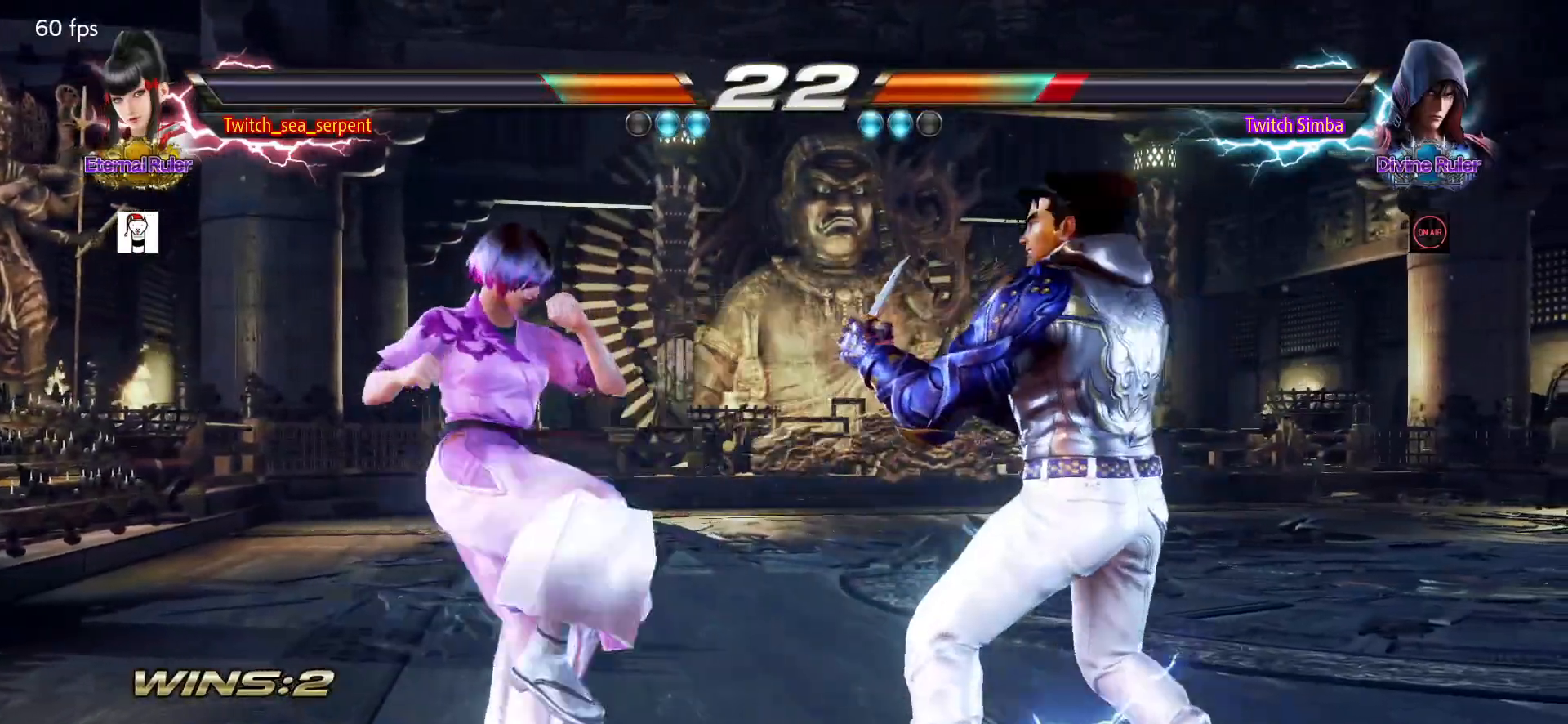
{"buttons": [], "left_stick": "down-right", "events": [[33, "TRIANGLE", "up"], [100, "left_stick", "center"], [367, "left_stick", "down-right"]]}
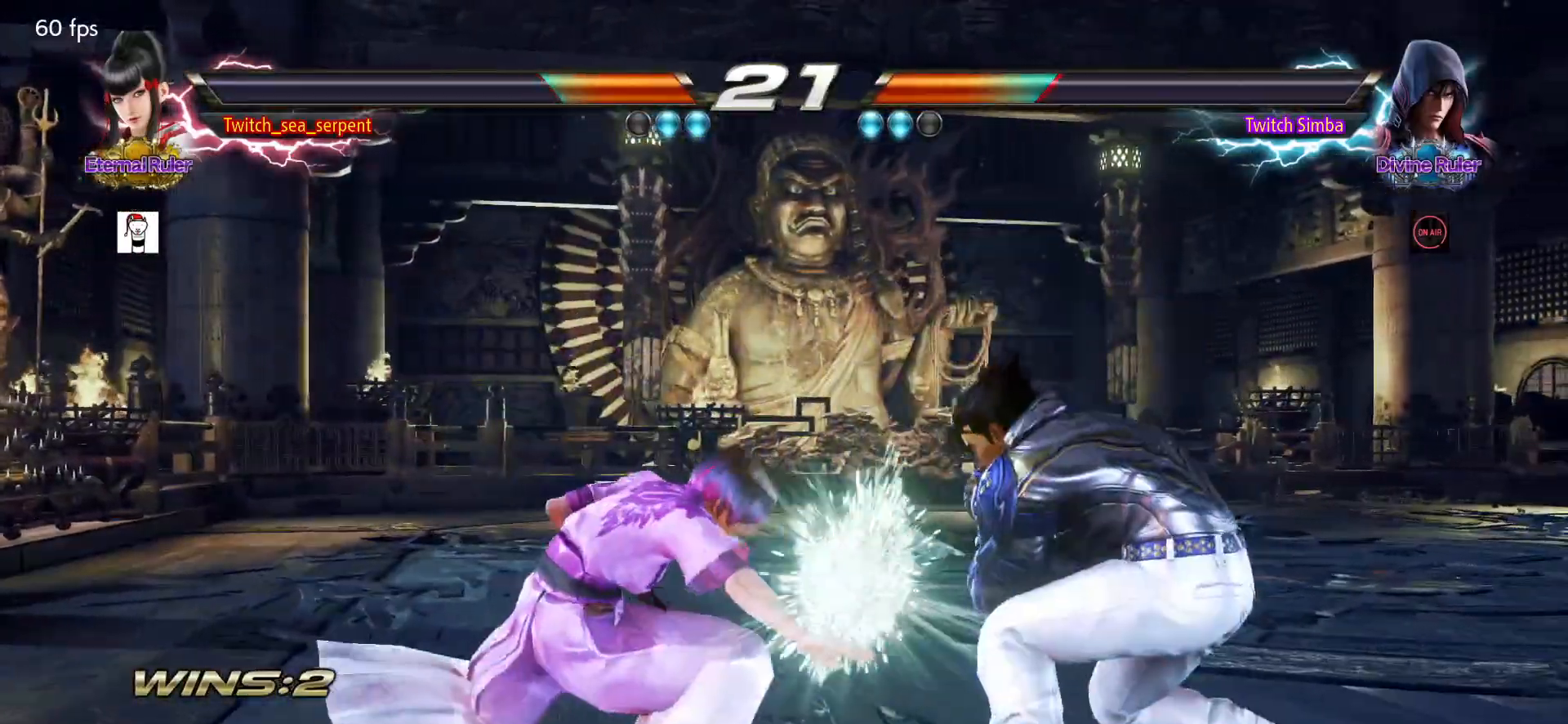
{"buttons": [], "left_stick": "left", "events": [[233, "left_stick", "center"], [283, "left_stick", "left"]]}
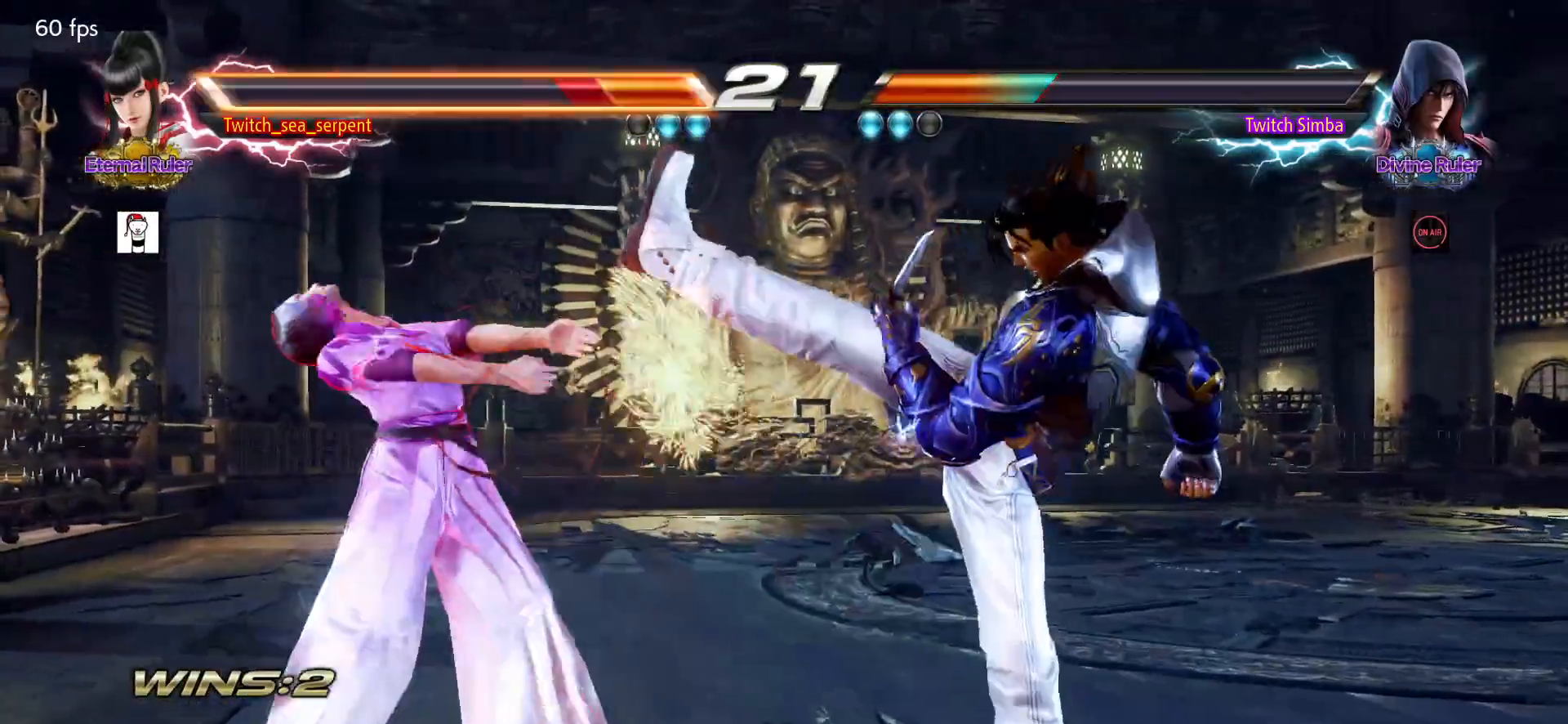
{"buttons": [], "left_stick": "left", "events": [[367, "left_stick", "center"], [433, "left_stick", "left"]]}
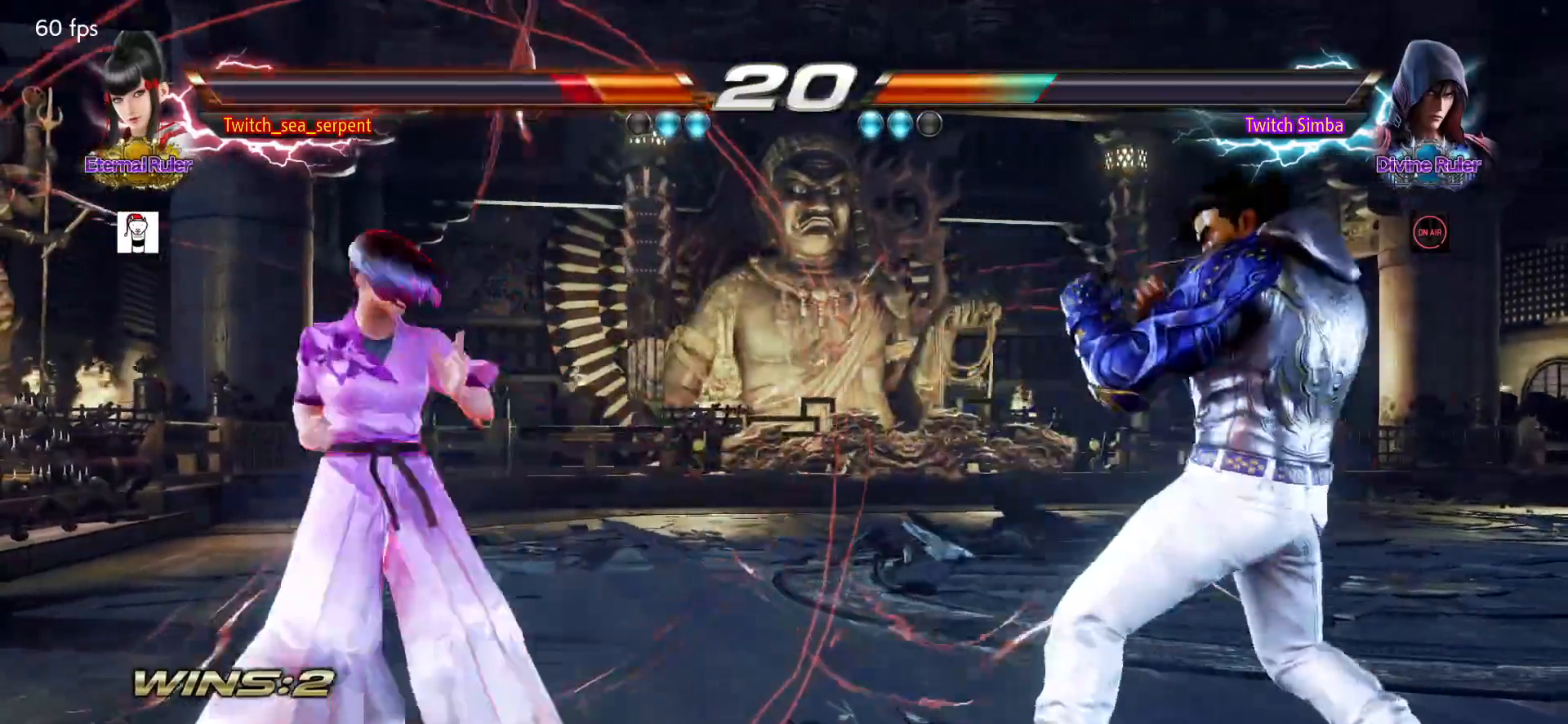
{"buttons": [], "left_stick": "center", "events": [[333, "left_stick", "center"]]}
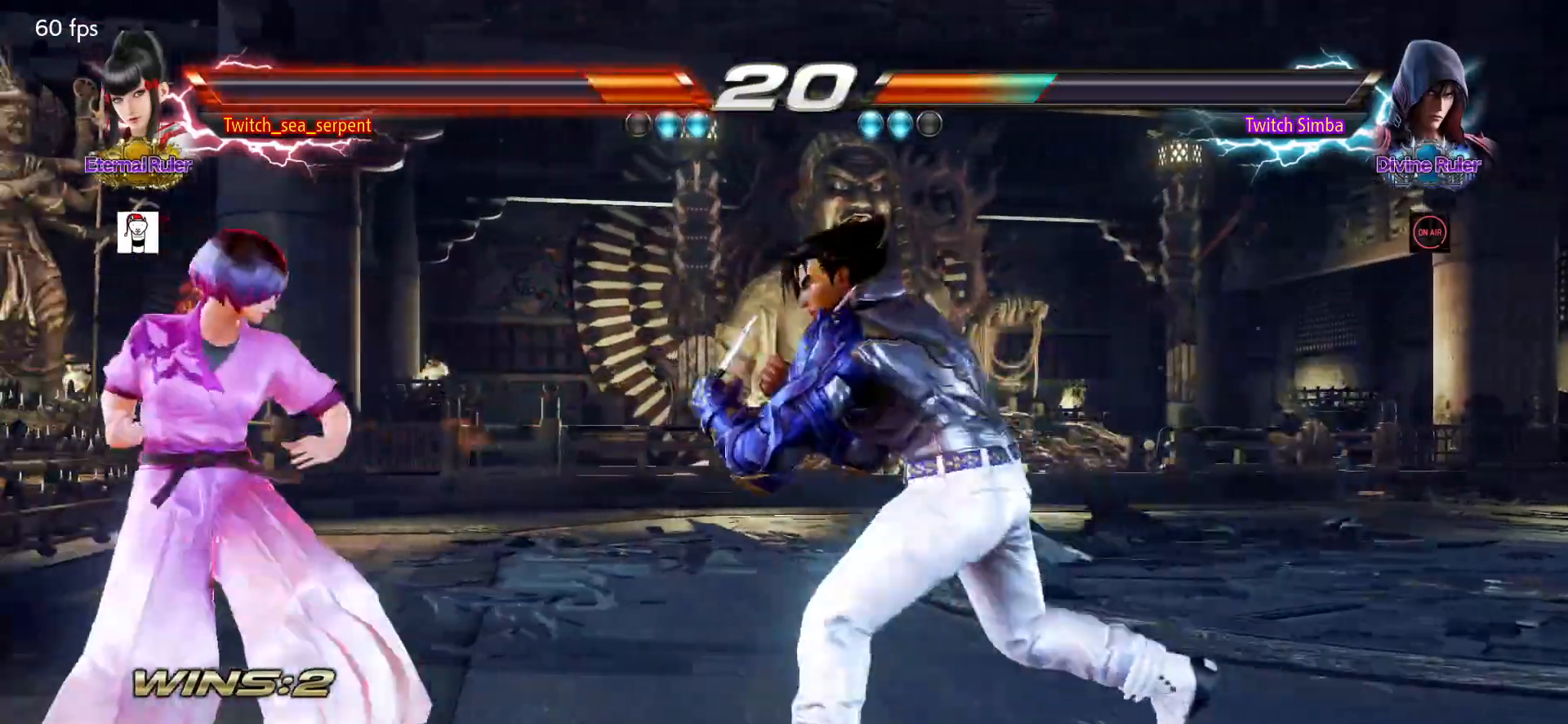
{"buttons": [], "left_stick": "center", "events": [[200, "left_stick", "left"], [400, "left_stick", "center"], [450, "left_stick", "right"], [500, "left_stick", "center"]]}
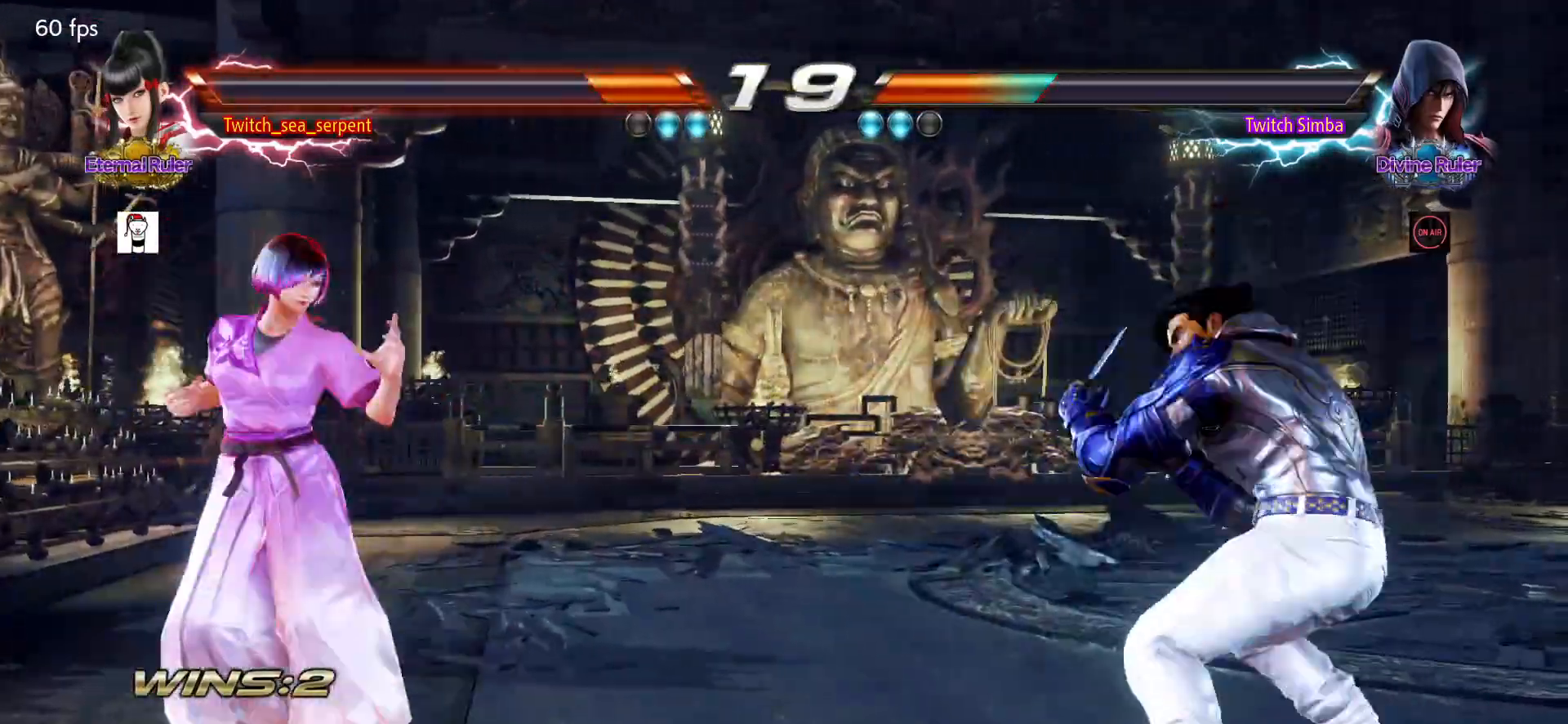
{"buttons": [], "left_stick": "center", "events": [[83, "left_stick", "right"], [183, "SQUARE", "down"], [183, "TRIANGLE", "down"], [283, "SQUARE", "up"], [300, "TRIANGLE", "up"], [317, "left_stick", "center"]]}